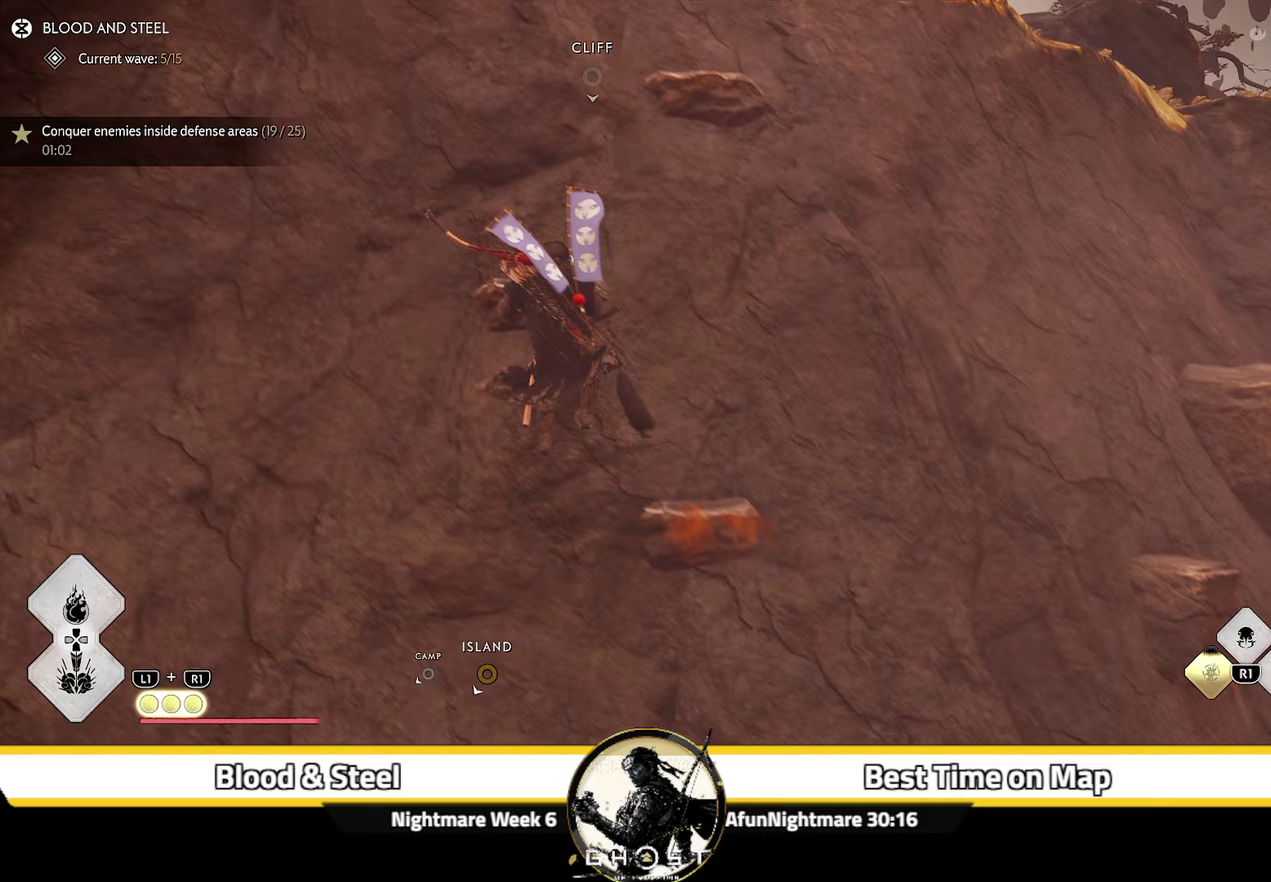
Gameplay with a controller (PlayStation layout); each line is a JSON object with the inputs held at the frame after it (dt_ms = milliseconds from this image to that frame). "events" lists button and stick changes between this image and that frame as [ms after this image, input, new state], when the widget could be followed in between. Not read: L1 TOUCHPAD.
{"dt_ms": 400, "buttons": [], "left_stick": "up-right", "right_stick": "down", "events": [[300, "right_stick", "down"]]}
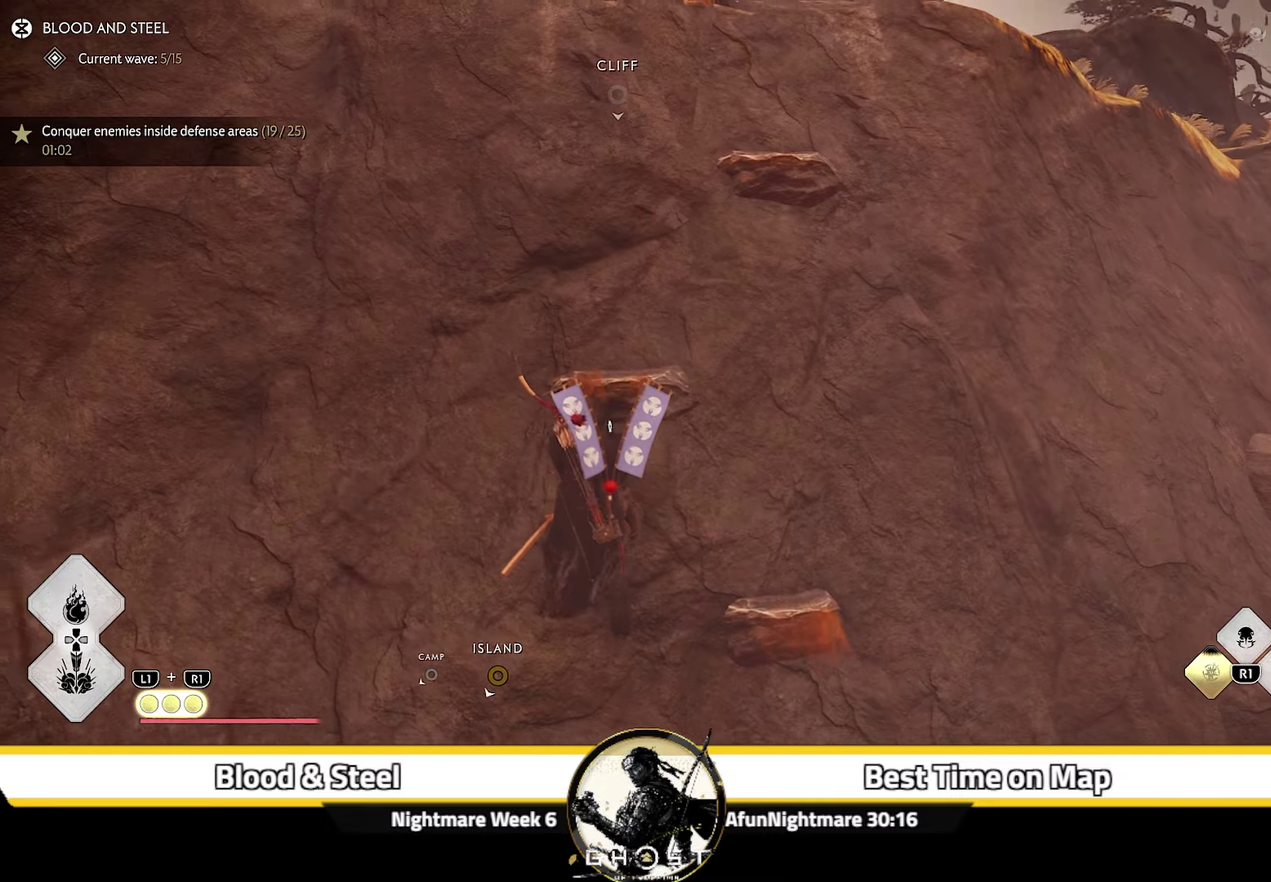
{"dt_ms": 700, "buttons": [], "left_stick": "up", "right_stick": "center", "events": [[217, "right_stick", "center"], [383, "left_stick", "center"], [667, "left_stick", "up"]]}
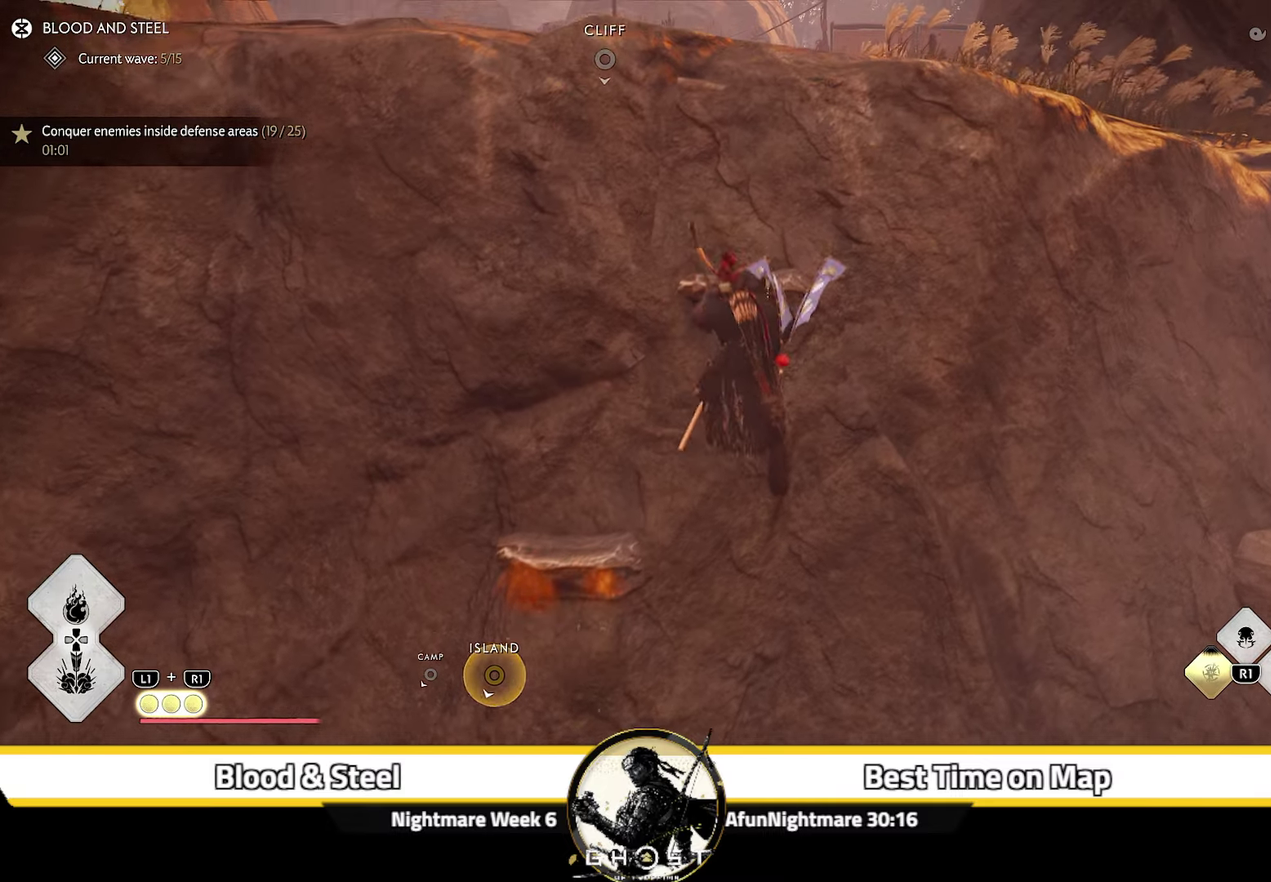
{"dt_ms": 400, "buttons": [], "left_stick": "up", "right_stick": "center", "events": [[50, "right_stick", "down"], [317, "right_stick", "center"]]}
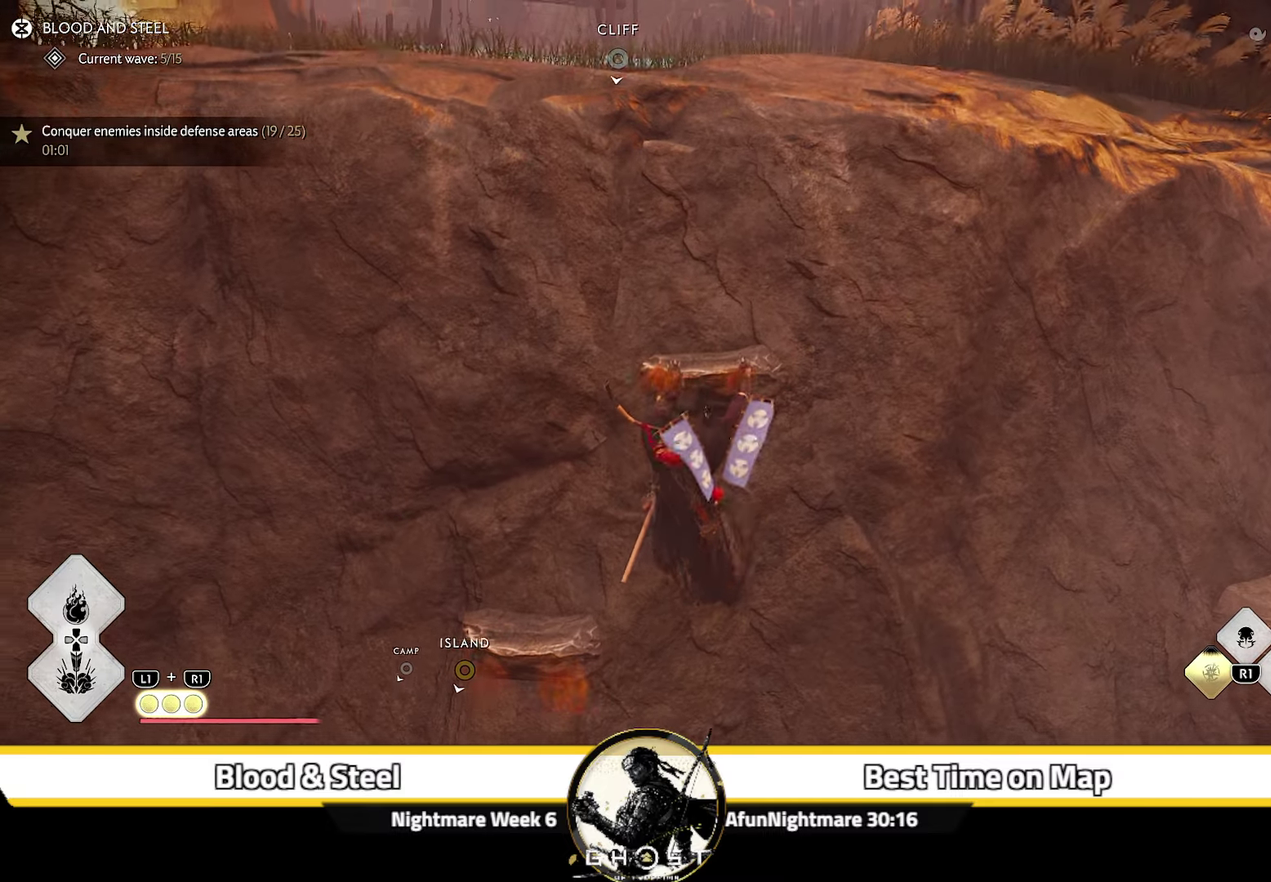
{"dt_ms": 500, "buttons": [], "left_stick": "up-right", "right_stick": "up", "events": [[133, "left_stick", "up-right"], [283, "right_stick", "up"]]}
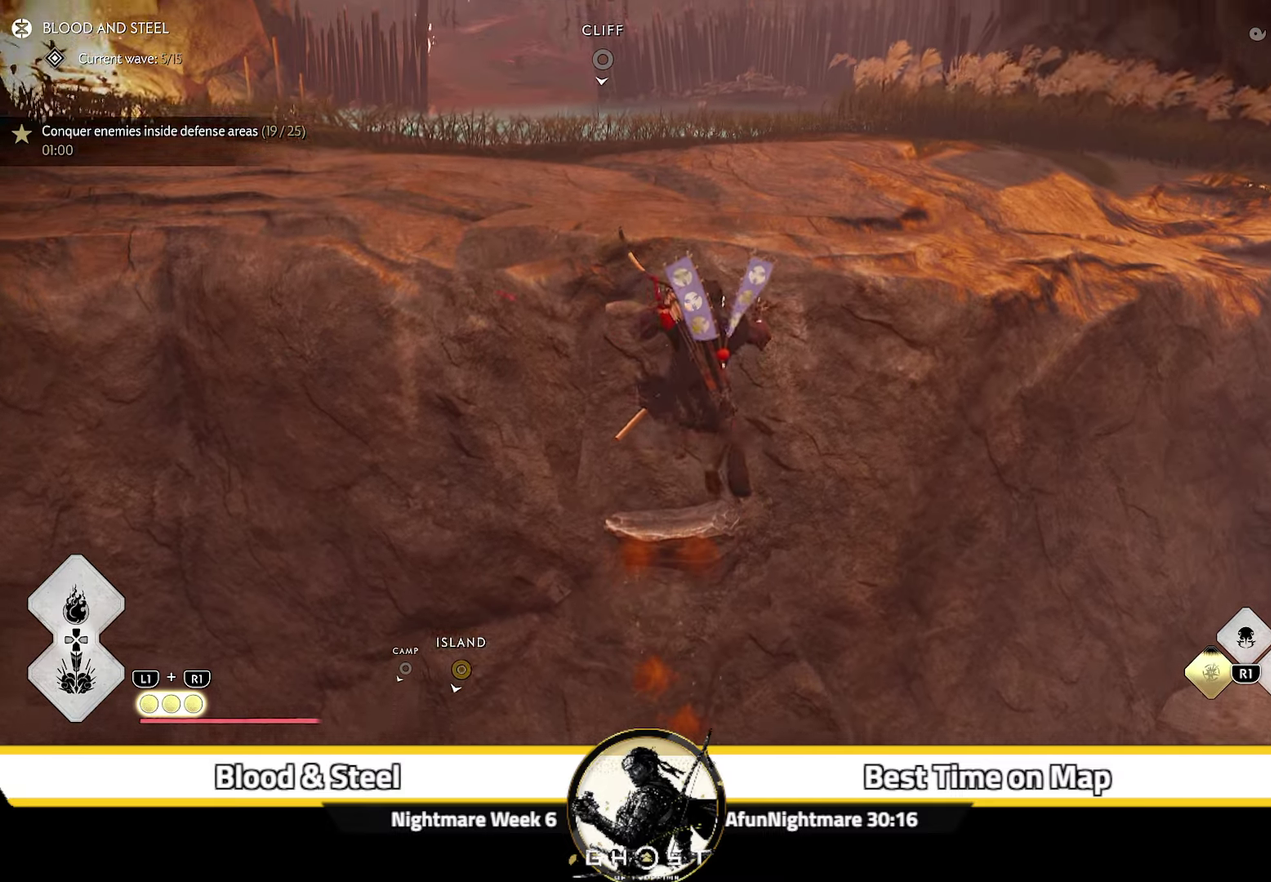
{"dt_ms": 500, "buttons": [], "left_stick": "up-right", "right_stick": "right", "events": [[33, "right_stick", "center"], [267, "right_stick", "right"]]}
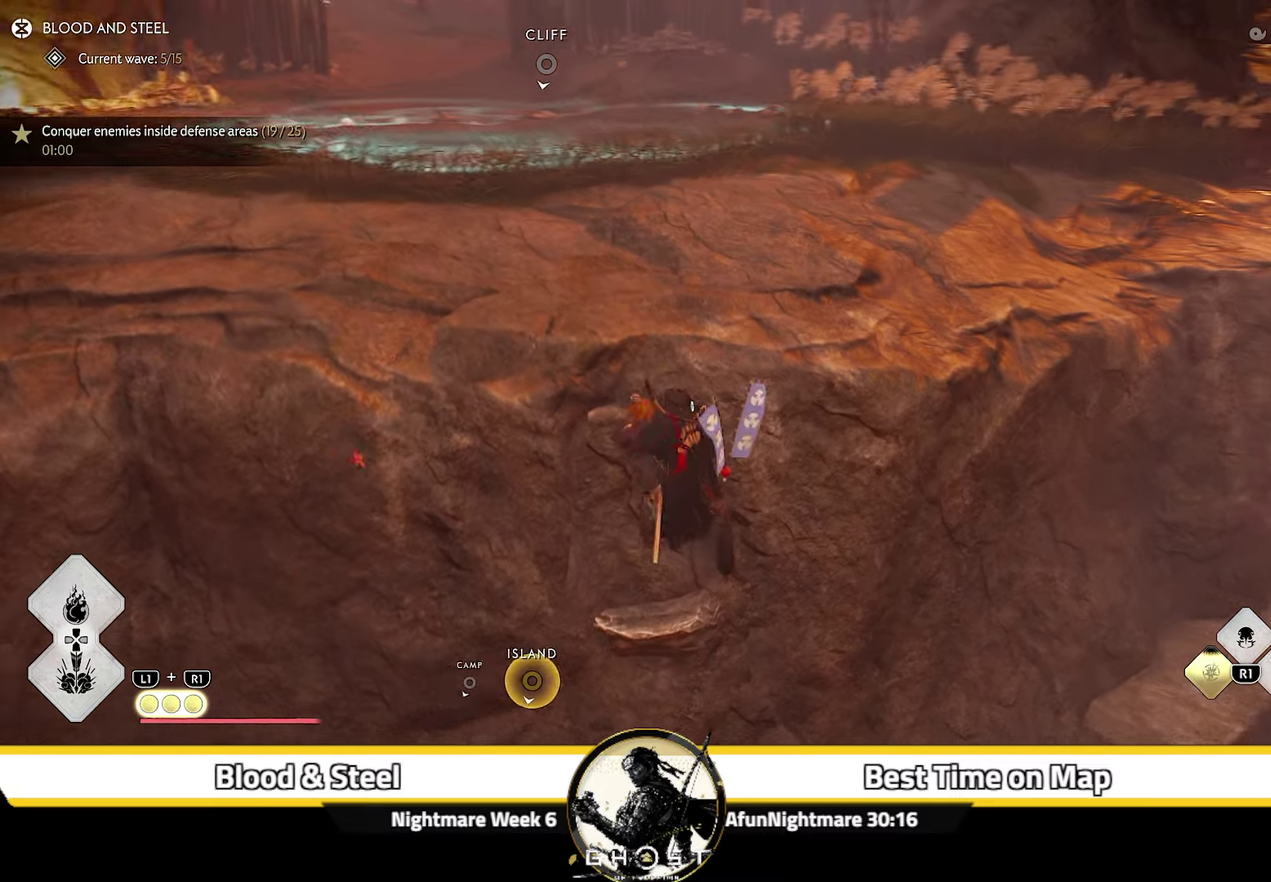
{"dt_ms": 400, "buttons": [], "left_stick": "up", "right_stick": "center", "events": [[67, "right_stick", "center"], [300, "left_stick", "up"]]}
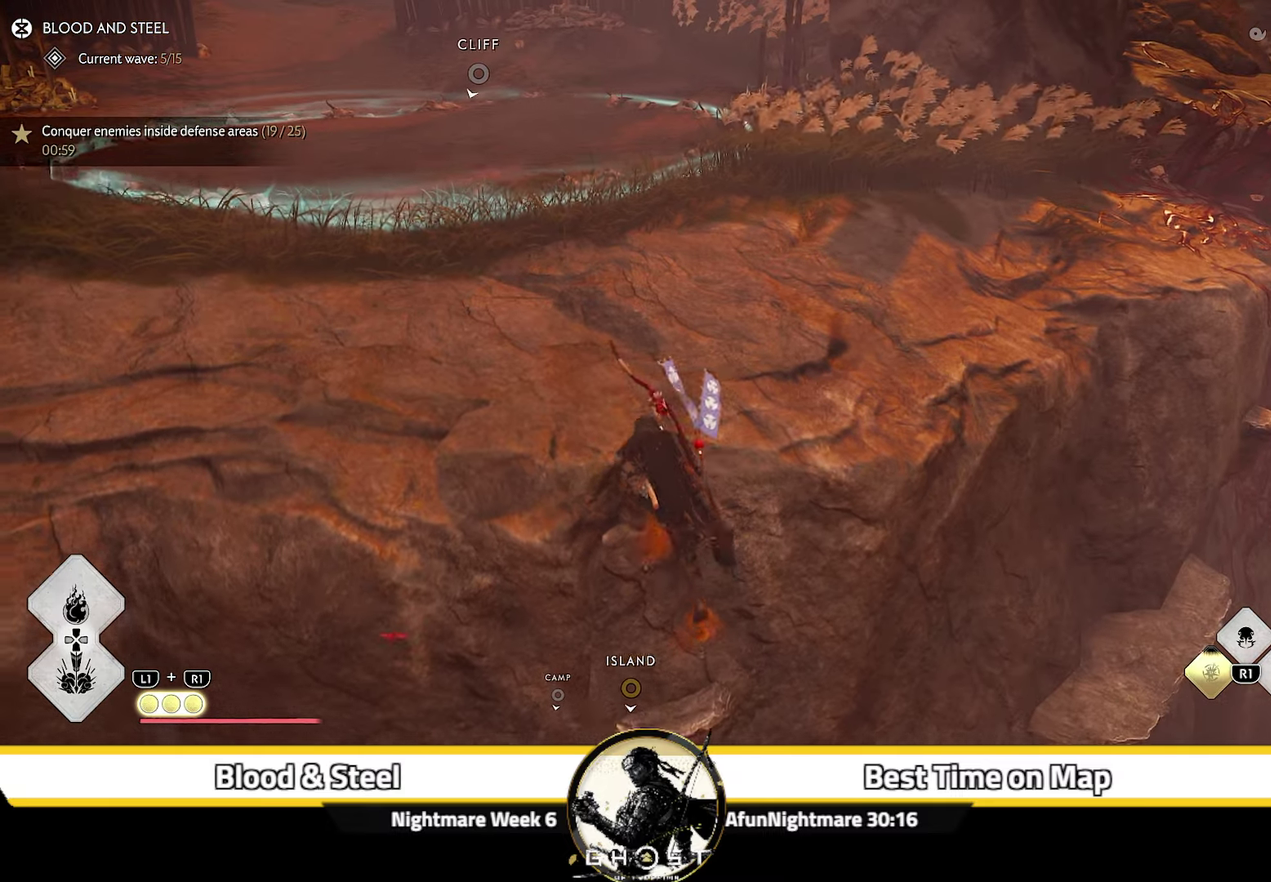
{"dt_ms": 600, "buttons": [], "left_stick": "up", "right_stick": "center"}
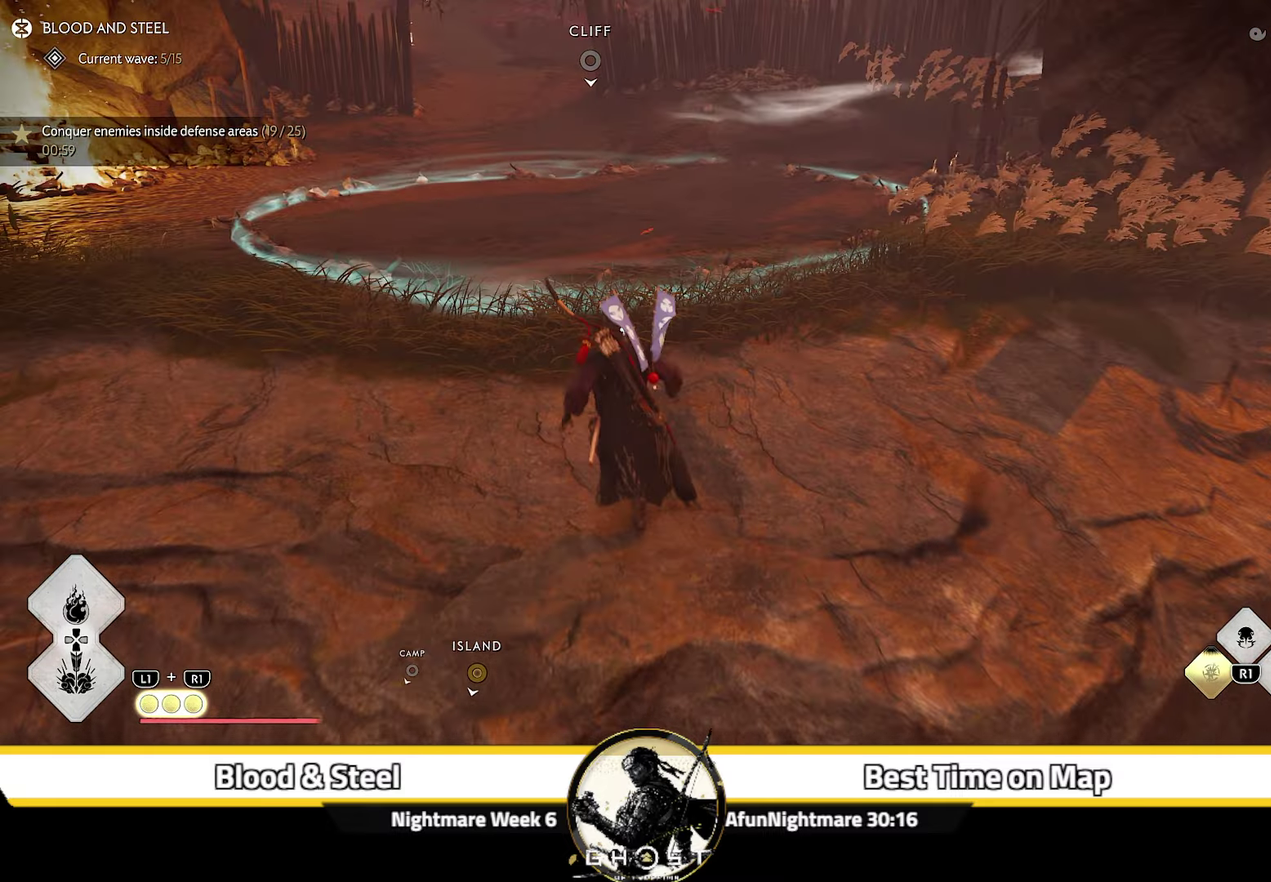
{"dt_ms": 500, "buttons": [], "left_stick": "up", "right_stick": "center", "events": [[50, "right_stick", "left"], [167, "right_stick", "up-left"], [367, "right_stick", "center"]]}
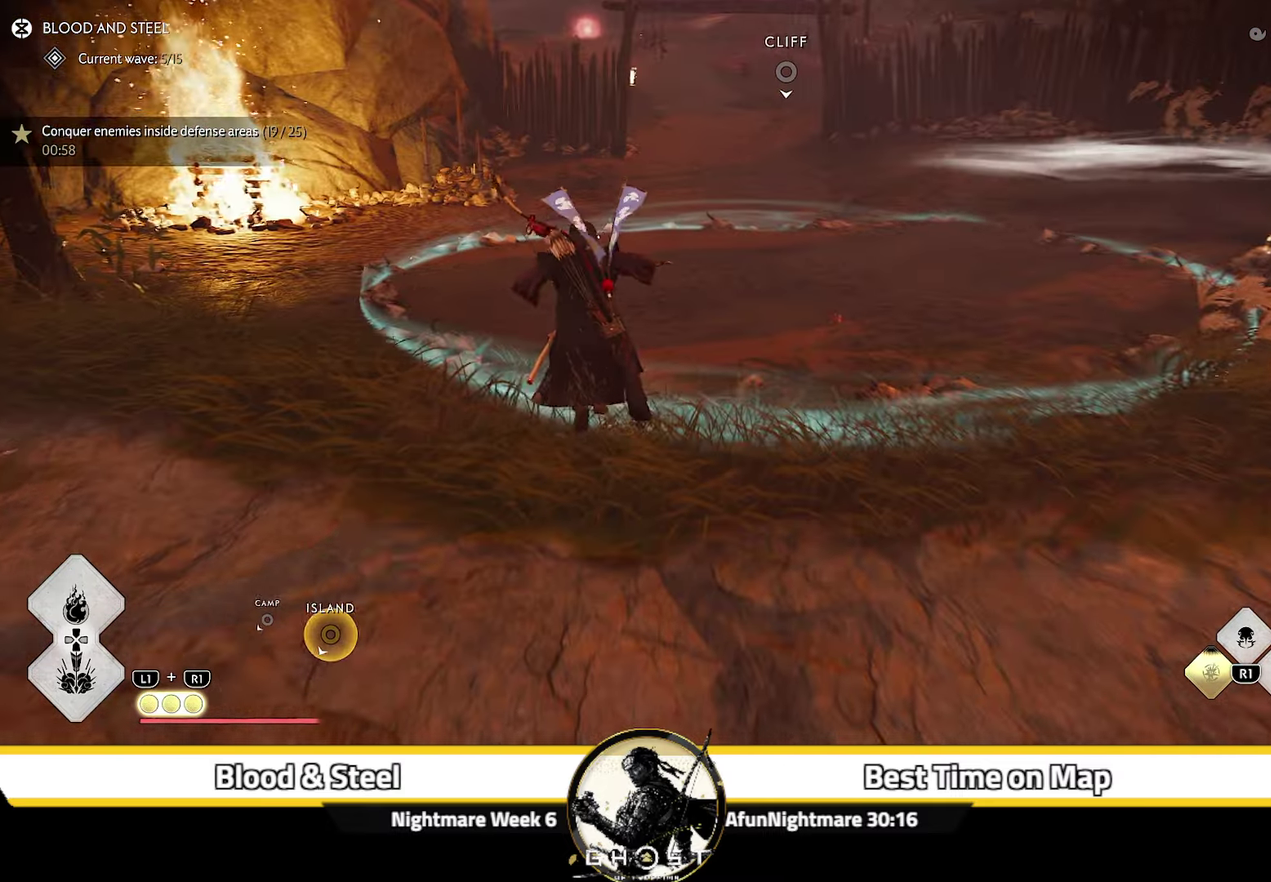
{"dt_ms": 500, "buttons": ["CIRCLE"], "left_stick": "up-left", "right_stick": "center", "events": [[17, "left_stick", "up-left"], [150, "TRIANGLE", "down"], [200, "CIRCLE", "down"], [250, "TRIANGLE", "up"], [300, "CIRCLE", "up"], [400, "CIRCLE", "down"]]}